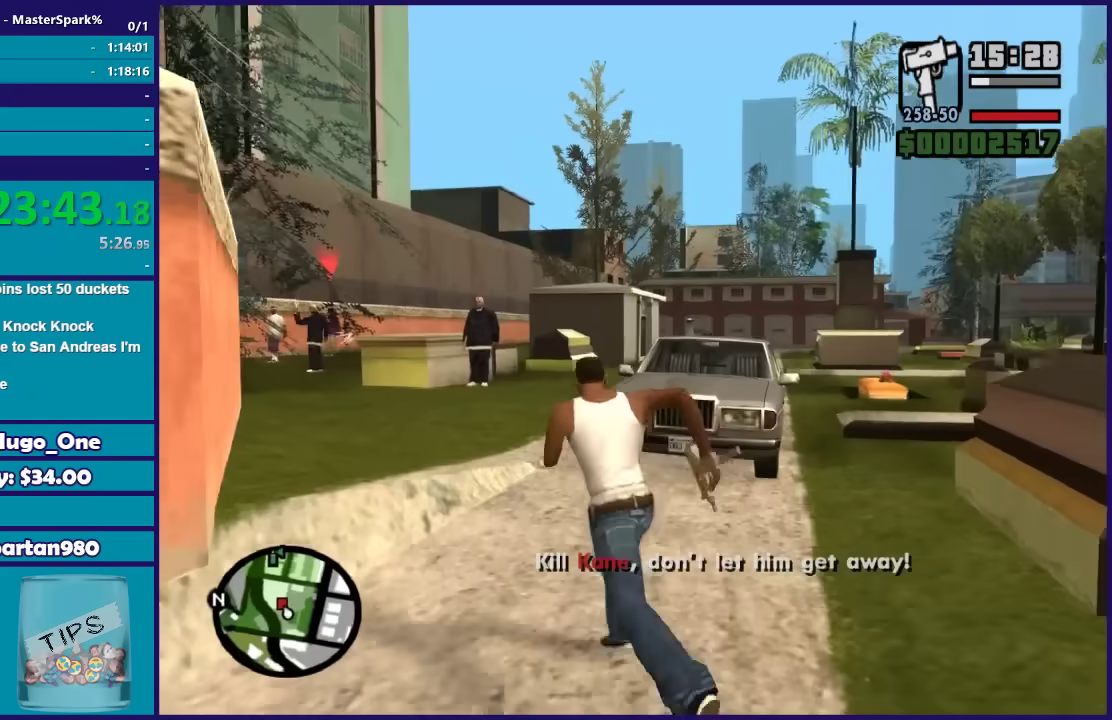
Gameplay with a controller (Xbox layout); each line is a JSON object with the inputs held at the frame after it. "events" lists button and stick changes between this image and that frame as [ms after this image, input, new state], when the widget could be followed in between.
{"buttons": ["DPAD_UP"], "left_stick": "center", "right_stick": "center", "events": [[234, "DPAD_UP", "down"], [301, "left_stick", "center"]]}
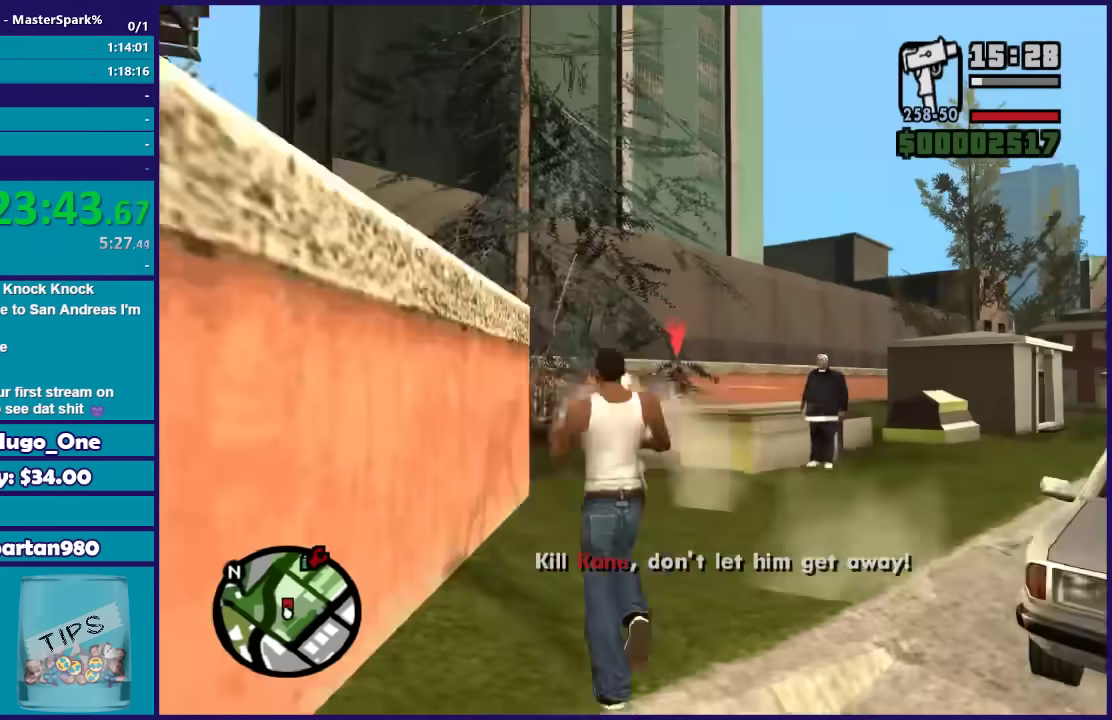
{"buttons": ["DPAD_UP"], "left_stick": "right", "right_stick": "center", "events": [[400, "left_stick", "right"]]}
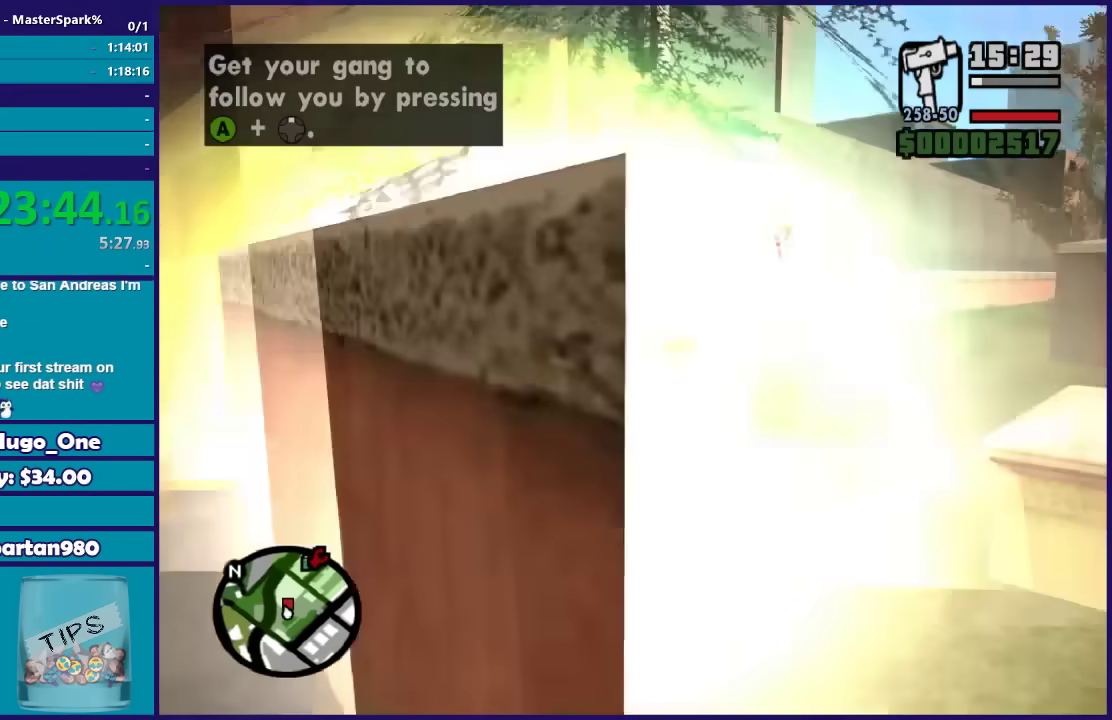
{"buttons": ["DPAD_UP"], "left_stick": "right", "right_stick": "center", "events": []}
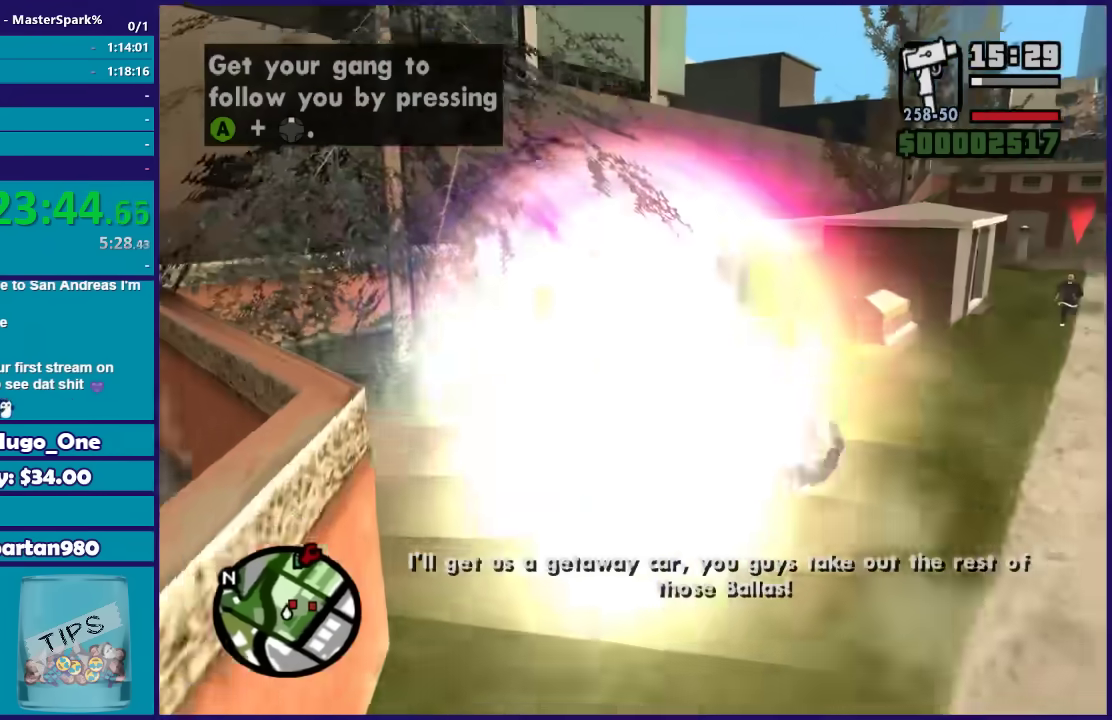
{"buttons": ["DPAD_UP"], "left_stick": "right", "right_stick": "center", "events": [[100, "left_stick", "center"], [267, "left_stick", "right"]]}
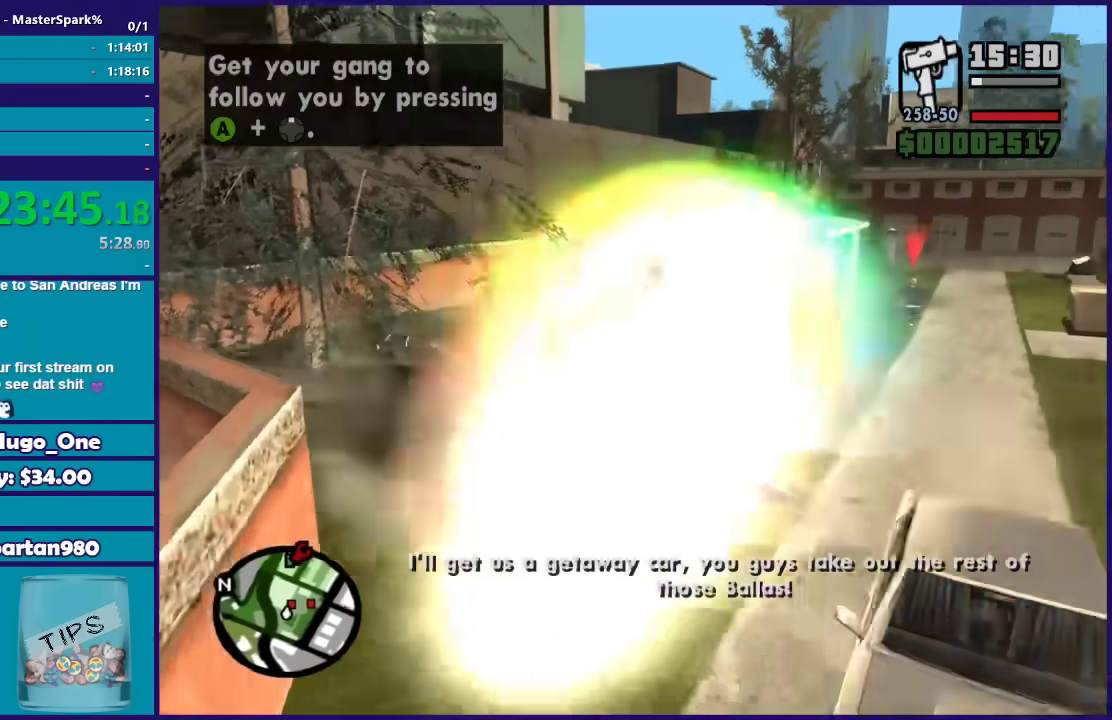
{"buttons": ["DPAD_UP"], "left_stick": "up", "right_stick": "center", "events": [[66, "left_stick", "center"], [233, "left_stick", "up-left"], [400, "left_stick", "up"]]}
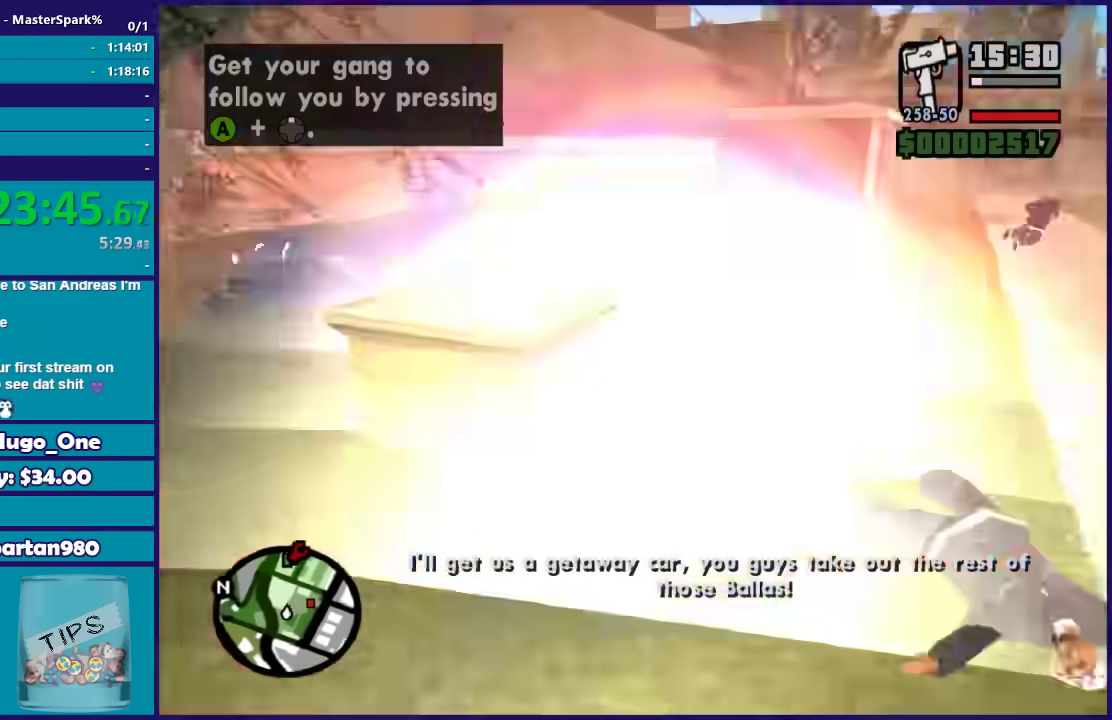
{"buttons": [], "left_stick": "up", "right_stick": "center", "events": [[33, "DPAD_UP", "up"], [33, "left_stick", "up-right"], [133, "left_stick", "up"]]}
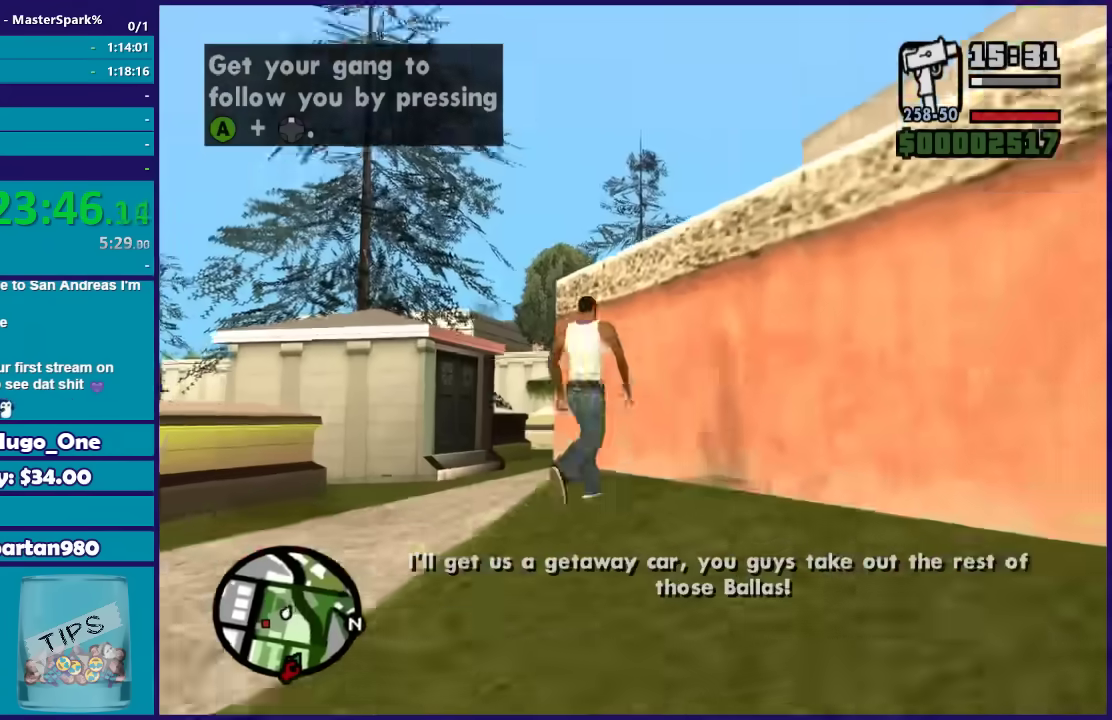
{"buttons": ["A"], "left_stick": "left", "right_stick": "center", "events": [[34, "A", "down"], [167, "A", "up"], [200, "left_stick", "up-left"], [267, "A", "down"], [401, "A", "up"], [401, "left_stick", "left"], [501, "A", "down"]]}
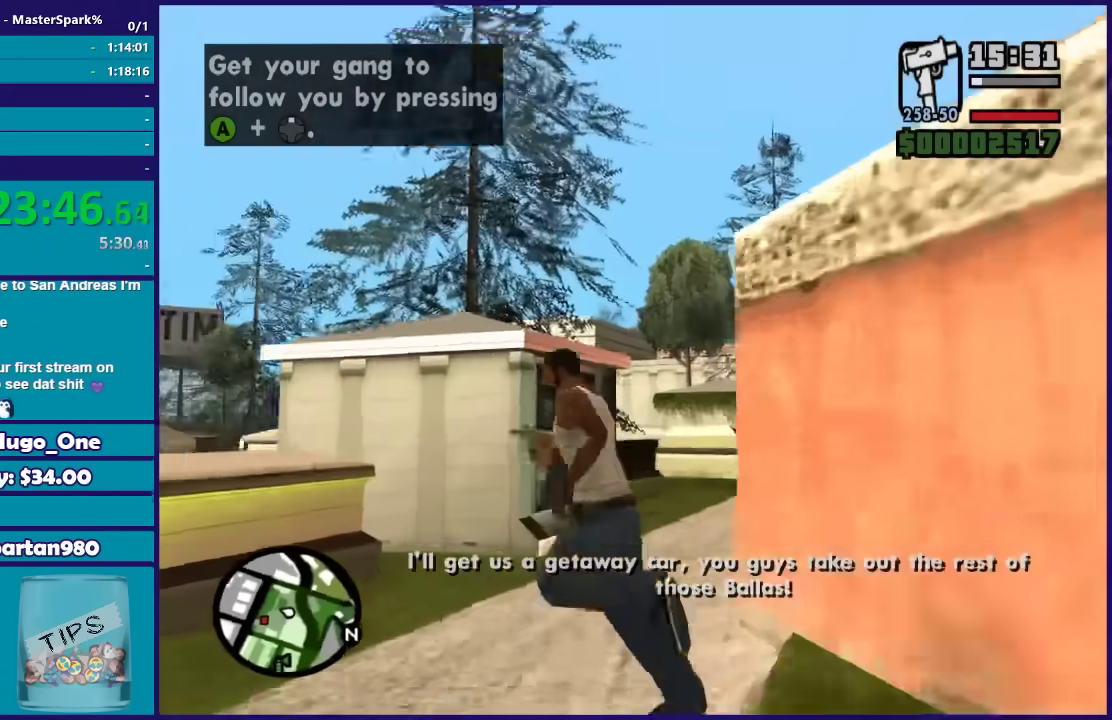
{"buttons": [], "left_stick": "left", "right_stick": "center", "events": [[100, "A", "up"], [166, "A", "down"], [300, "A", "up"], [400, "A", "down"], [467, "A", "up"]]}
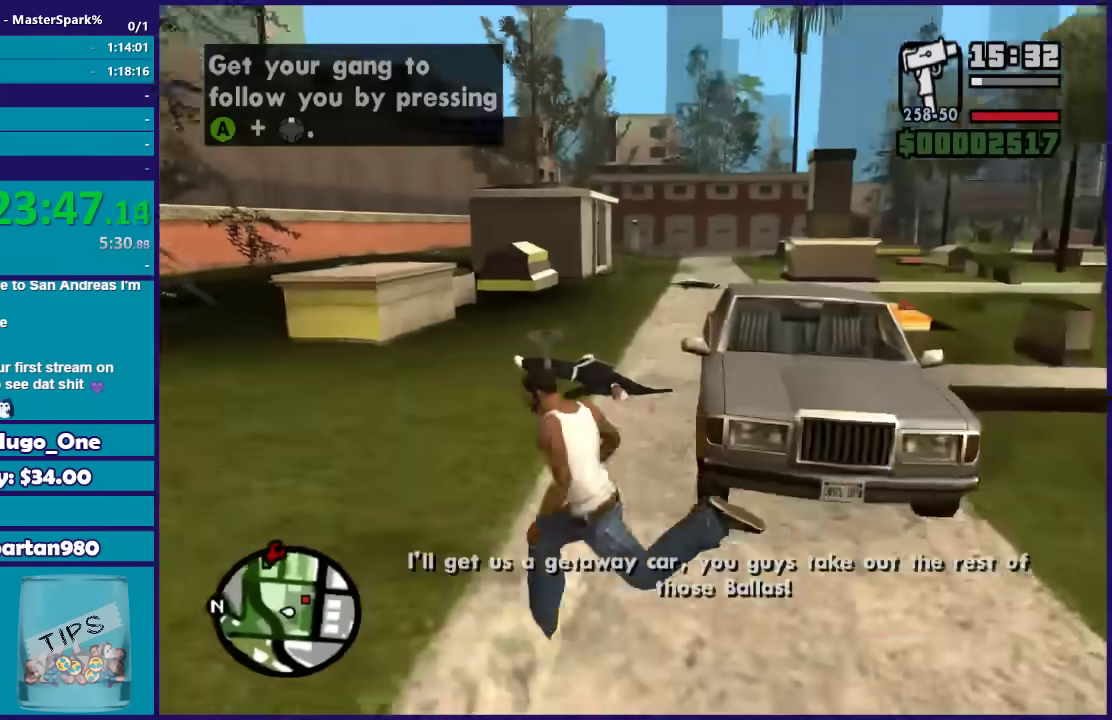
{"buttons": ["A"], "left_stick": "up-right", "right_stick": "center", "events": [[67, "A", "down"], [67, "left_stick", "up"], [167, "A", "up"], [267, "A", "down"], [267, "left_stick", "up-right"], [367, "A", "up"], [434, "A", "down"]]}
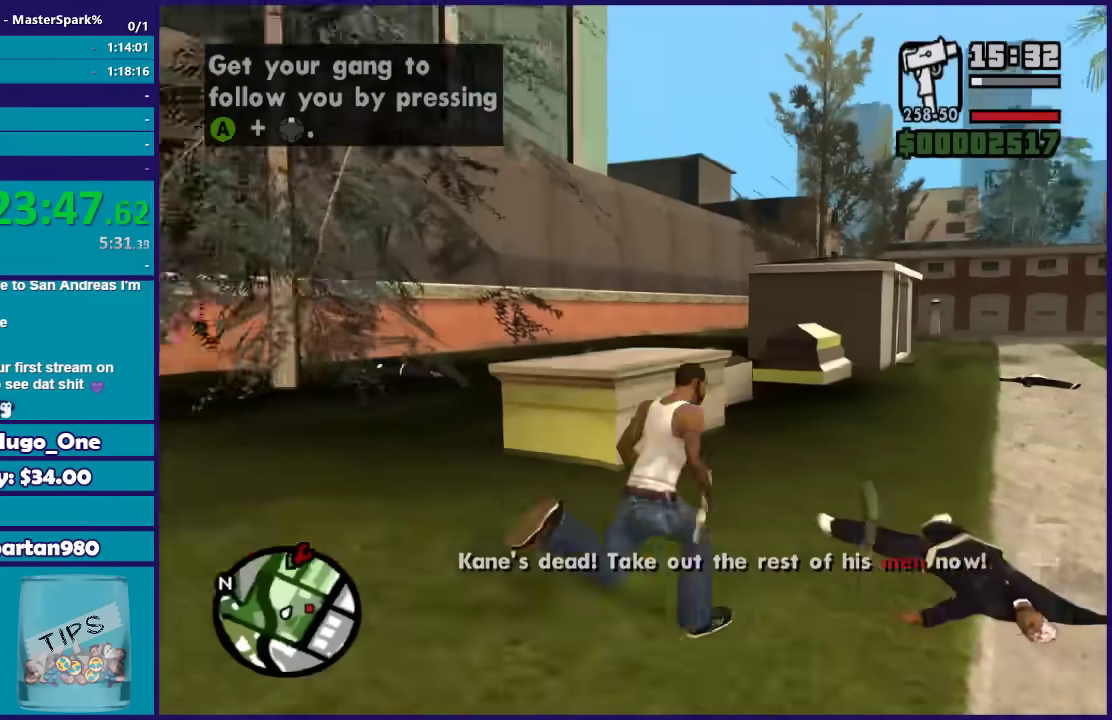
{"buttons": [], "left_stick": "up-right", "right_stick": "center", "events": [[66, "A", "up"], [66, "left_stick", "up"], [133, "A", "down"], [267, "A", "up"], [367, "A", "down"], [367, "left_stick", "up-right"], [467, "A", "up"]]}
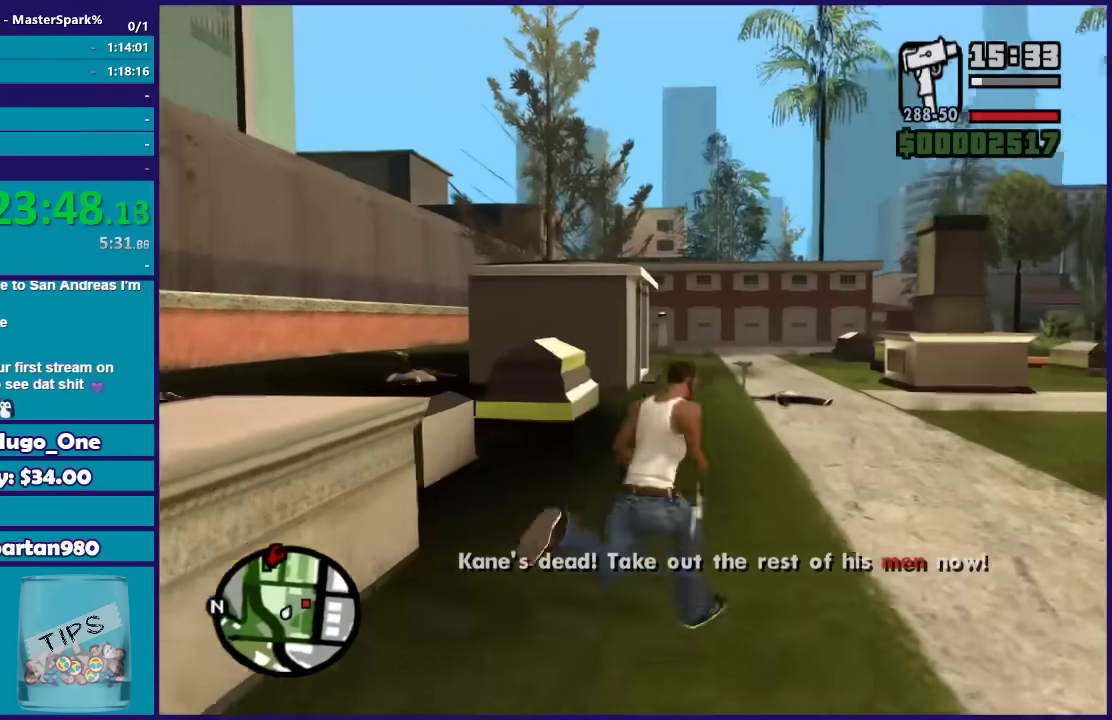
{"buttons": ["A"], "left_stick": "up", "right_stick": "center", "events": [[34, "A", "down"], [134, "A", "up"], [234, "A", "down"], [334, "A", "up"], [367, "left_stick", "up"], [434, "A", "down"]]}
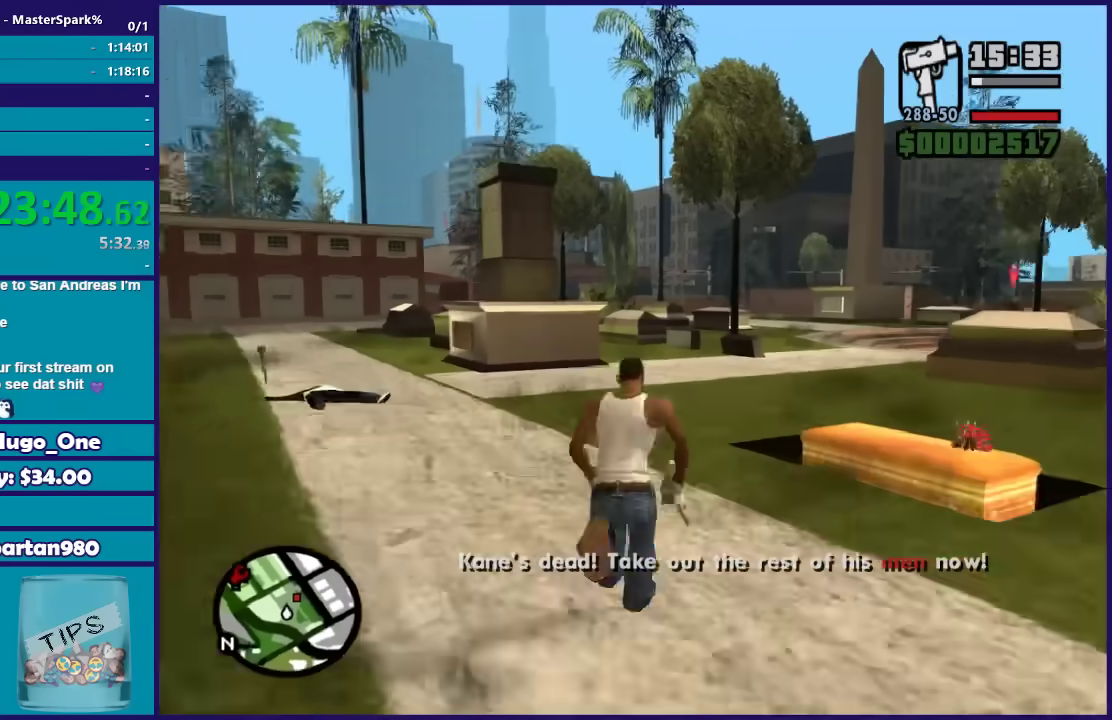
{"buttons": ["A"], "left_stick": "up", "right_stick": "center", "events": [[33, "A", "up"], [100, "A", "down"], [166, "left_stick", "up-right"], [233, "A", "up"], [300, "A", "down"], [400, "A", "up"], [400, "left_stick", "up"], [500, "A", "down"]]}
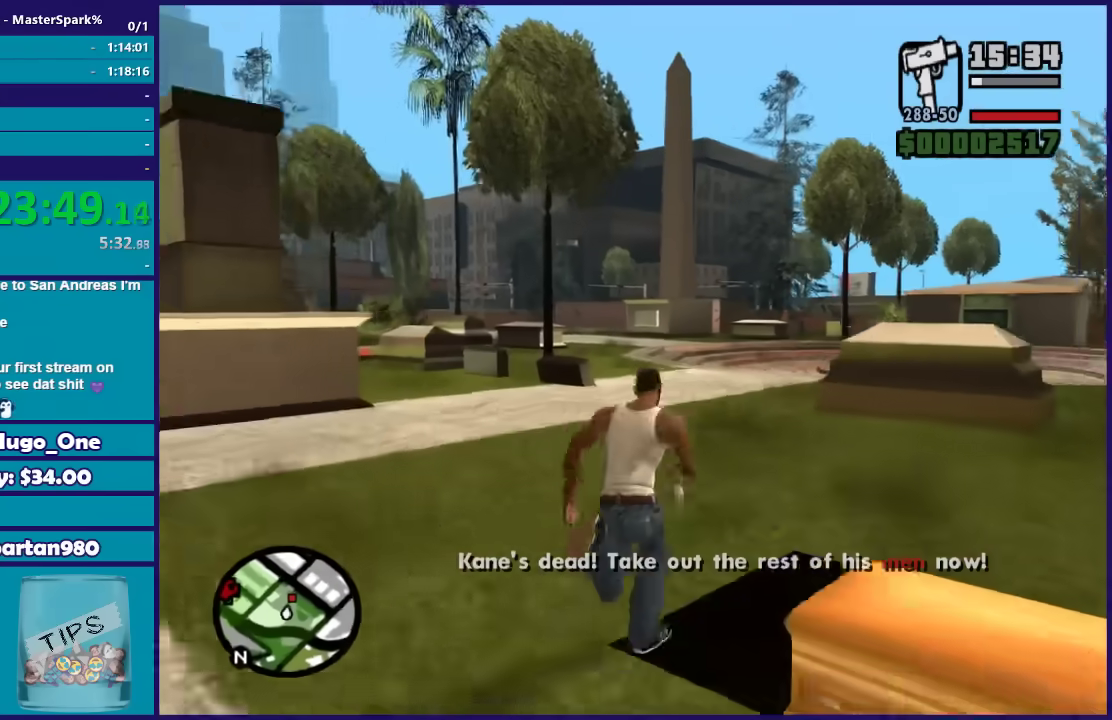
{"buttons": [], "left_stick": "up", "right_stick": "center", "events": [[100, "A", "up"], [167, "A", "down"], [467, "A", "up"]]}
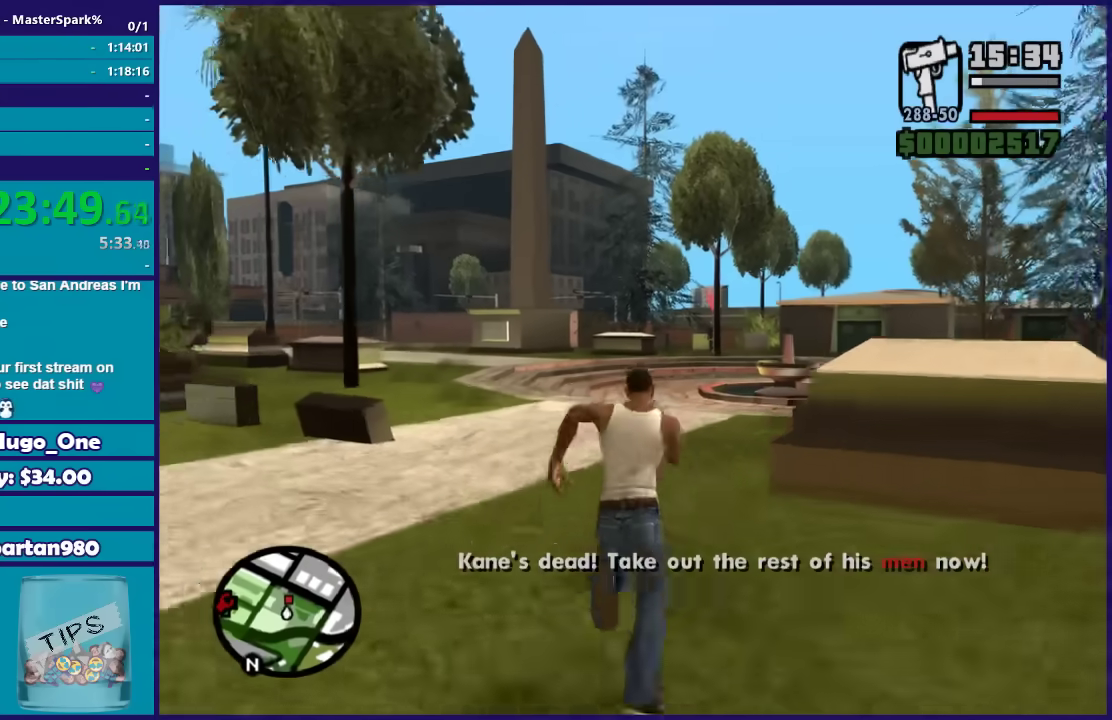
{"buttons": [], "left_stick": "up", "right_stick": "center", "events": []}
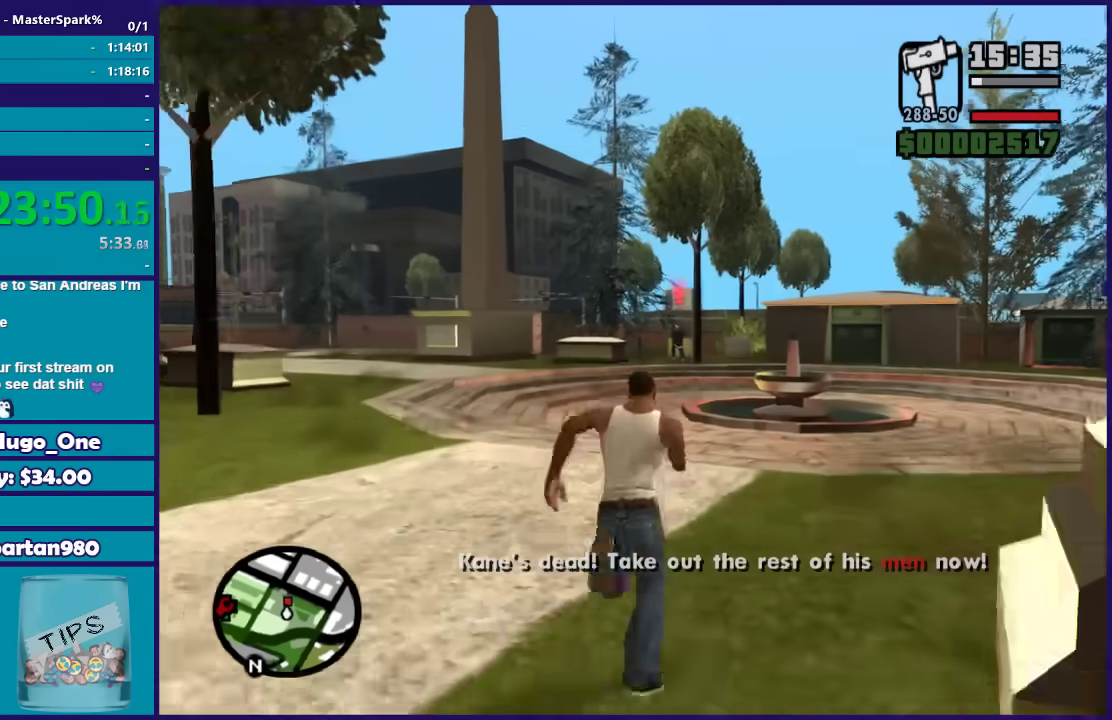
{"buttons": ["DPAD_UP"], "left_stick": "center", "right_stick": "center", "events": [[34, "DPAD_UP", "down"], [200, "left_stick", "center"]]}
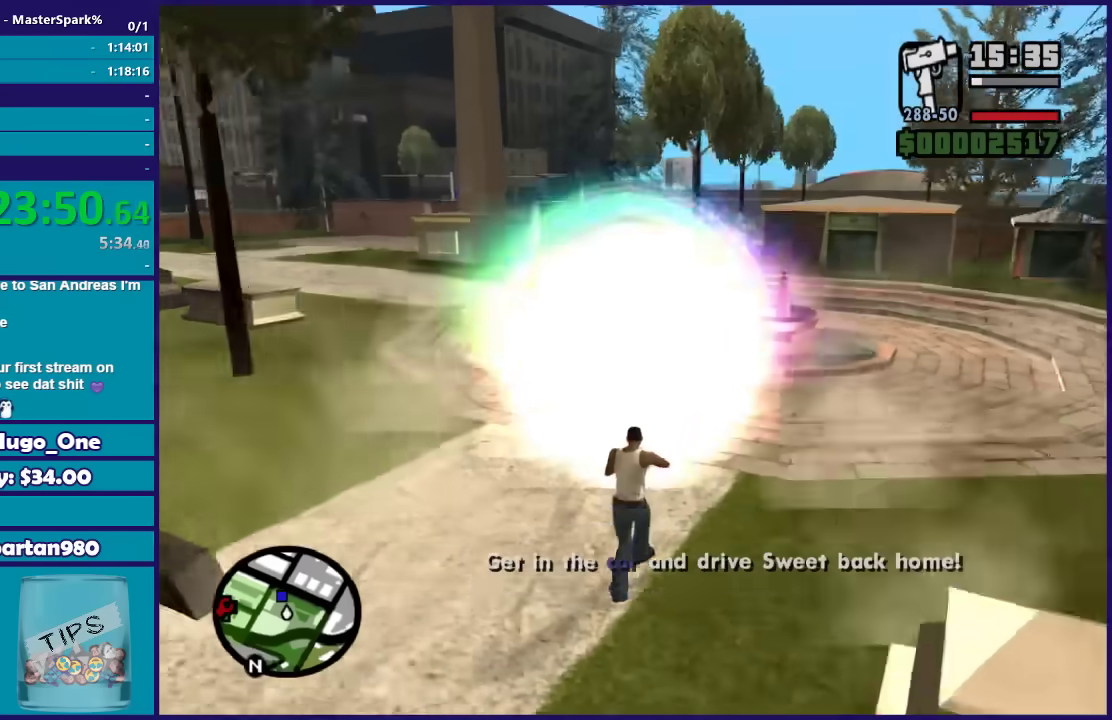
{"buttons": [], "left_stick": "up-left", "right_stick": "center", "events": [[166, "DPAD_UP", "up"], [333, "left_stick", "up-left"]]}
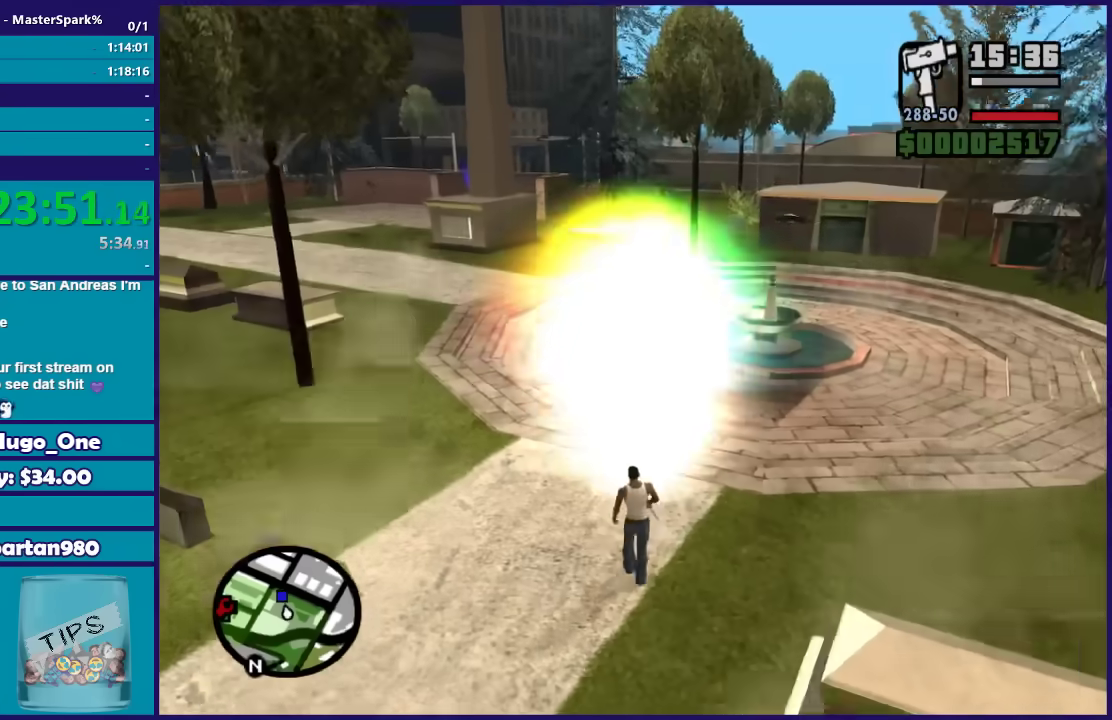
{"buttons": ["A"], "left_stick": "up-left", "right_stick": "center", "events": [[33, "A", "down"], [134, "A", "up"], [234, "A", "down"], [334, "A", "up"], [434, "A", "down"]]}
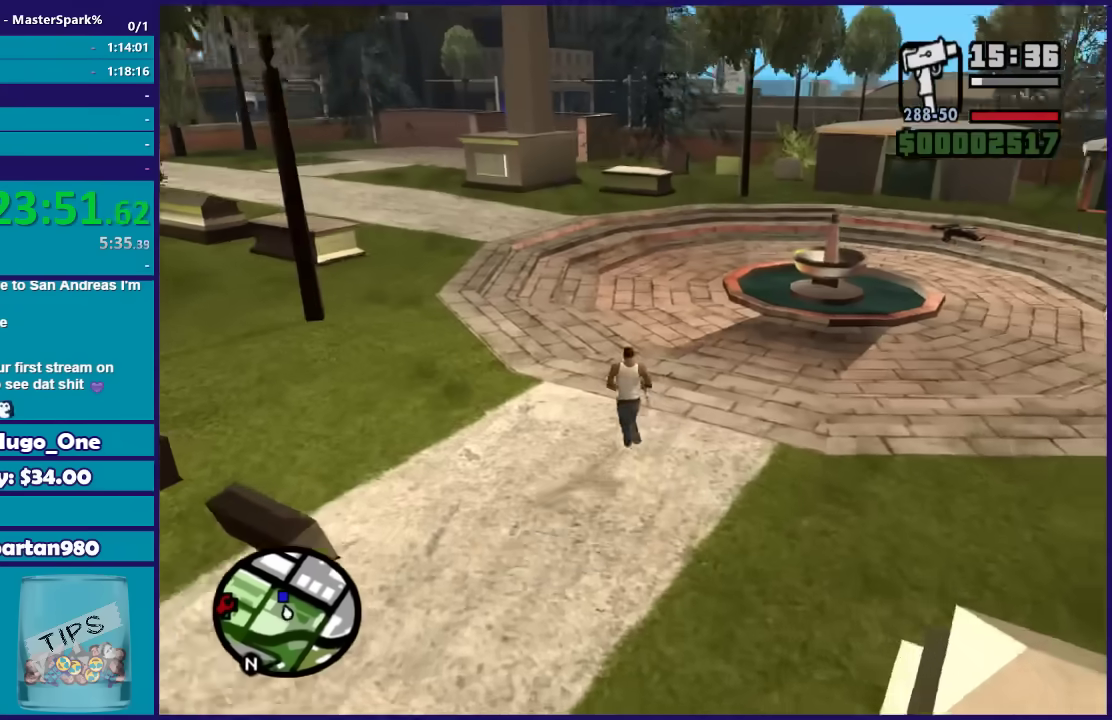
{"buttons": [], "left_stick": "up-left", "right_stick": "center", "events": [[33, "A", "up"], [133, "A", "down"], [133, "left_stick", "up"], [233, "A", "up"], [333, "A", "down"], [400, "left_stick", "up-left"], [433, "A", "up"]]}
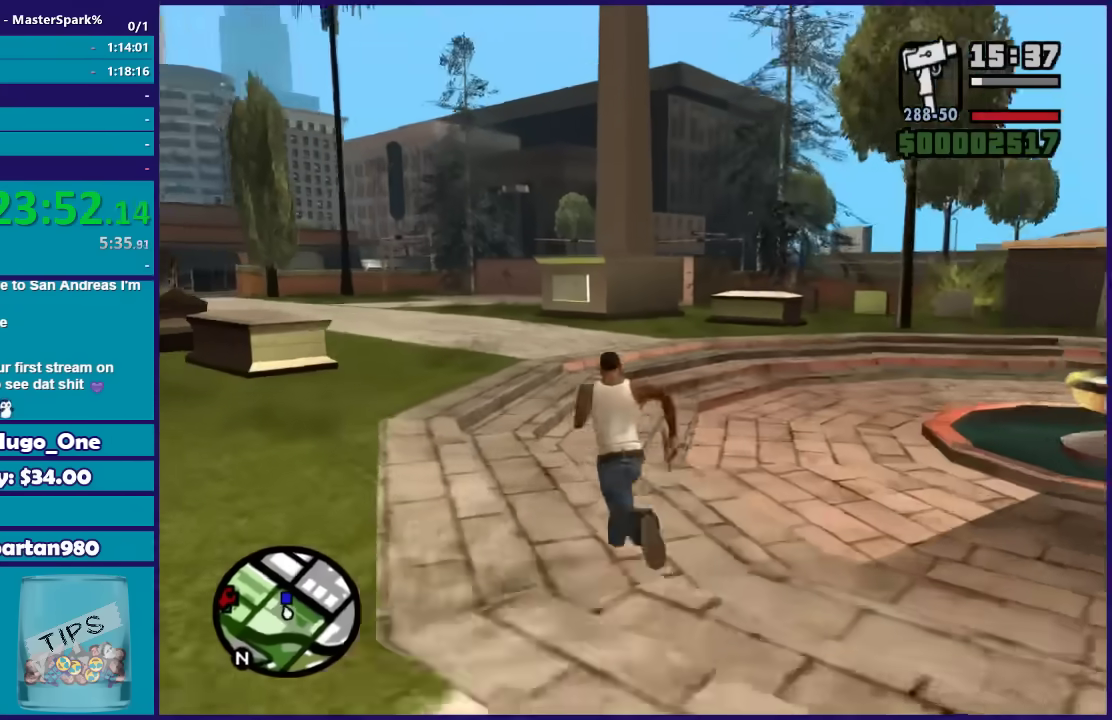
{"buttons": ["A"], "left_stick": "up", "right_stick": "center", "events": [[34, "A", "down"], [134, "A", "up"], [167, "left_stick", "up"], [234, "A", "down"], [334, "A", "up"], [434, "A", "down"]]}
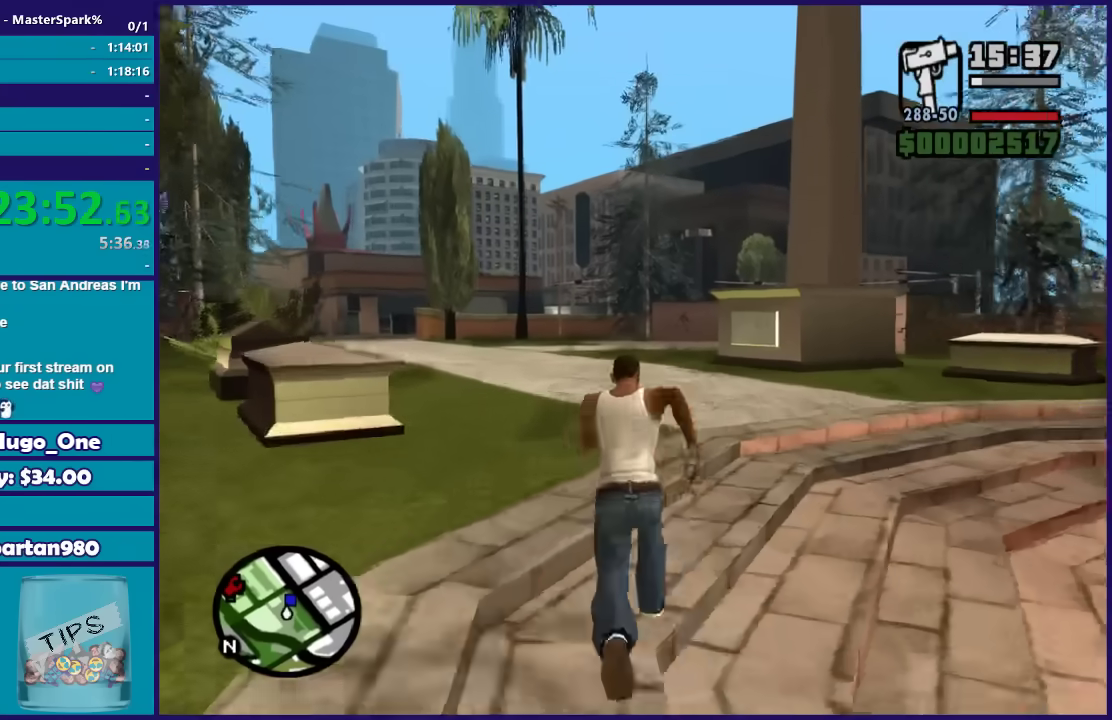
{"buttons": [], "left_stick": "up", "right_stick": "center", "events": [[33, "A", "up"], [133, "A", "down"], [267, "A", "up"], [367, "A", "down"], [467, "A", "up"]]}
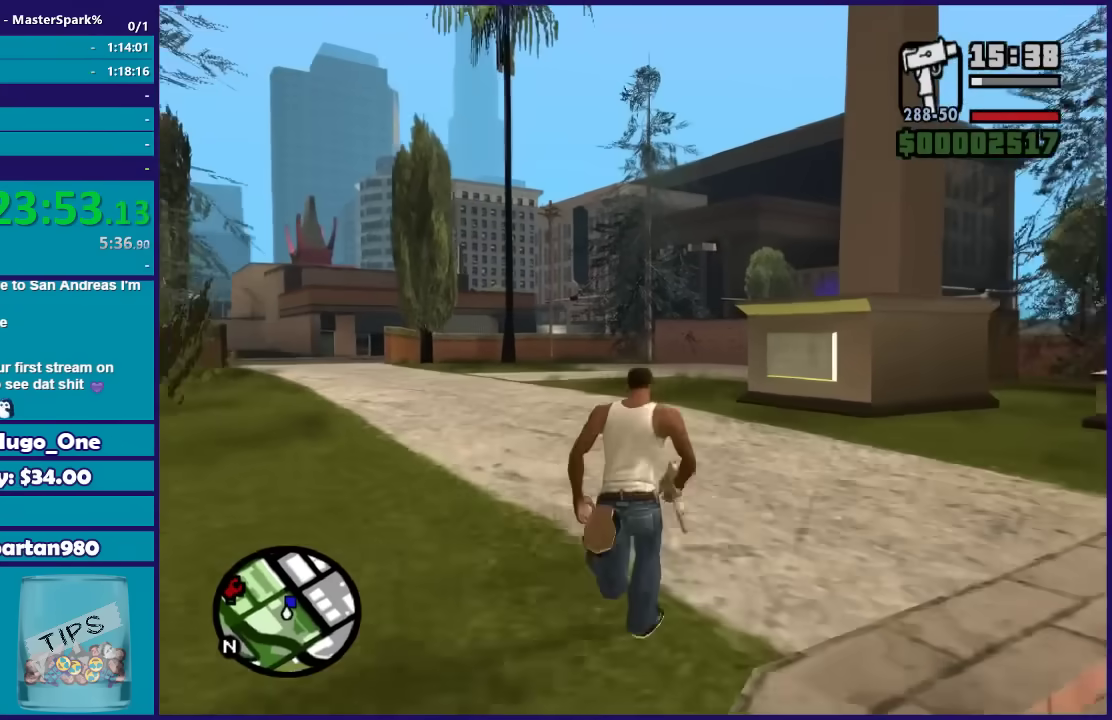
{"buttons": ["A"], "left_stick": "up", "right_stick": "center", "events": [[100, "A", "down"], [200, "A", "up"], [300, "A", "down"], [401, "A", "up"], [501, "A", "down"]]}
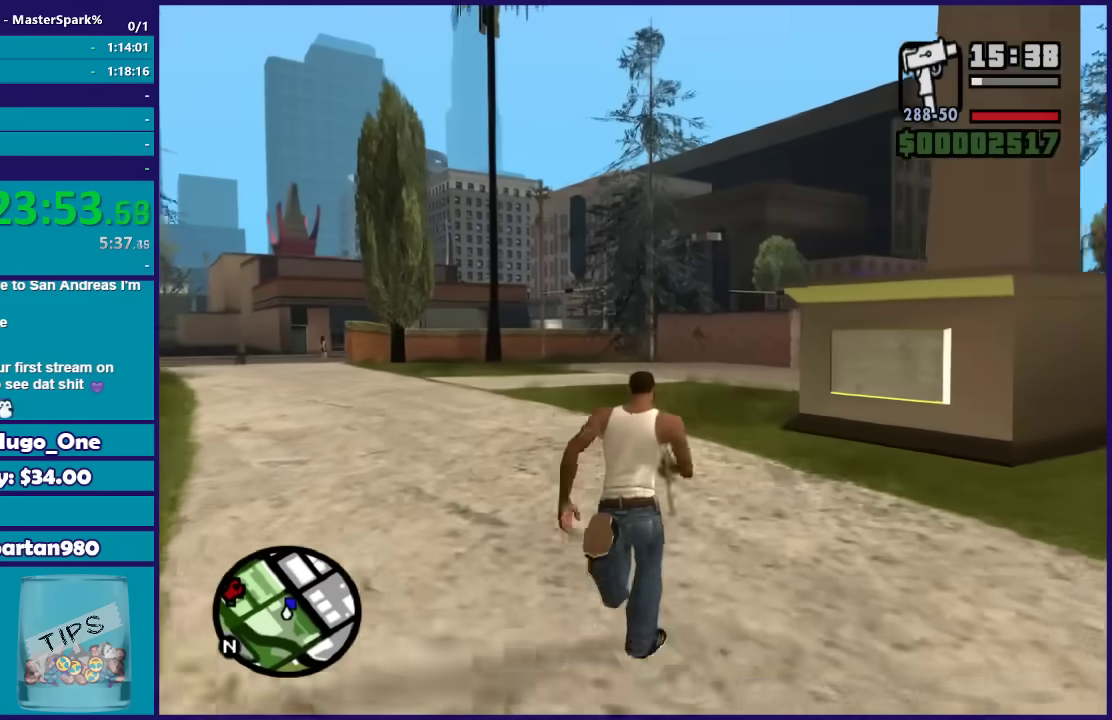
{"buttons": [], "left_stick": "up", "right_stick": "center", "events": [[100, "A", "up"], [200, "A", "down"], [300, "A", "up"], [400, "A", "down"], [467, "A", "up"]]}
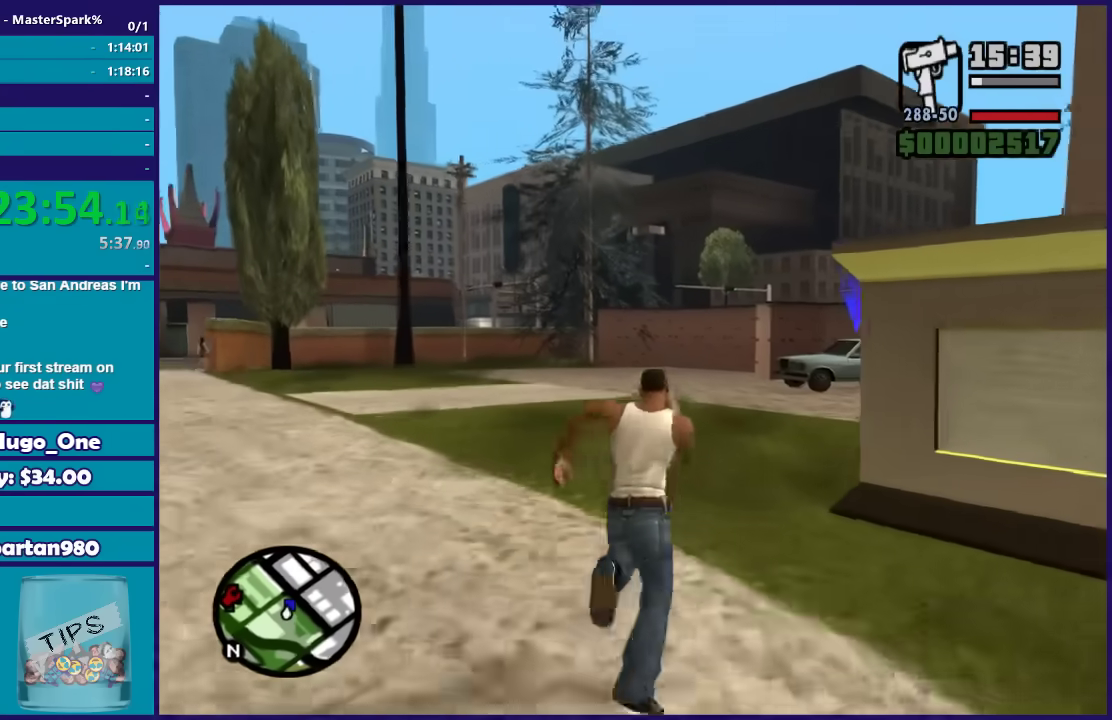
{"buttons": ["A"], "left_stick": "up-right", "right_stick": "center", "events": [[67, "A", "down"], [167, "A", "up"], [267, "left_stick", "up-right"], [300, "A", "down"], [401, "A", "up"], [501, "A", "down"]]}
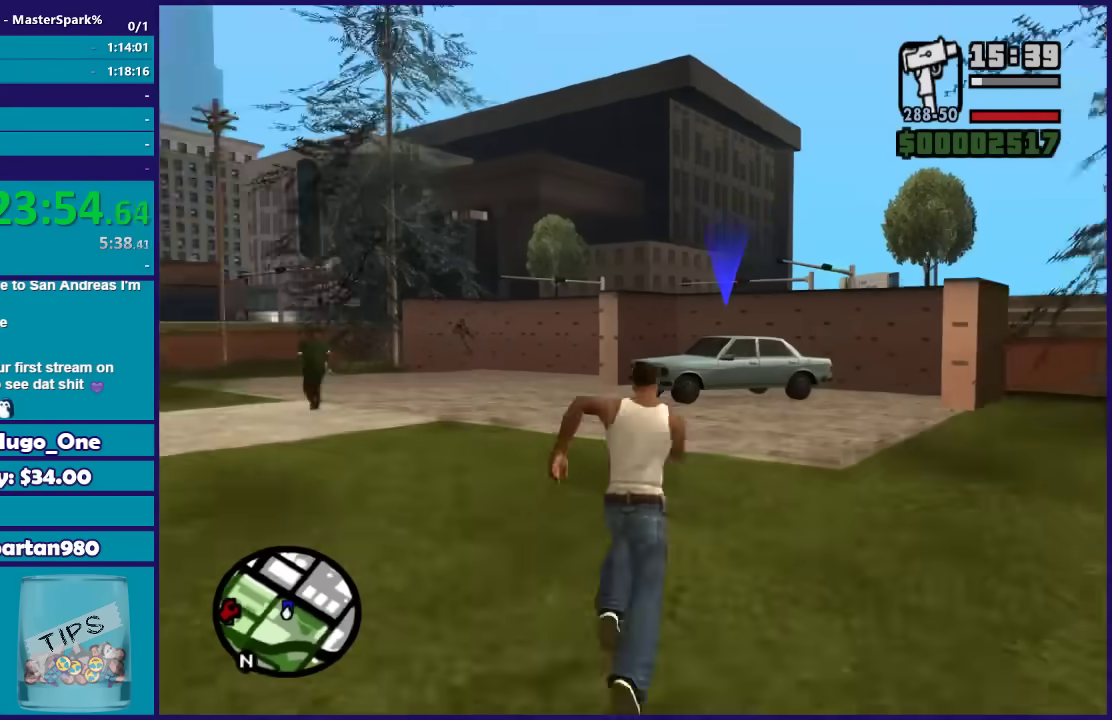
{"buttons": [], "left_stick": "up", "right_stick": "center", "events": [[33, "left_stick", "up"], [100, "A", "up"], [200, "A", "down"], [300, "A", "up"], [400, "A", "down"], [467, "A", "up"]]}
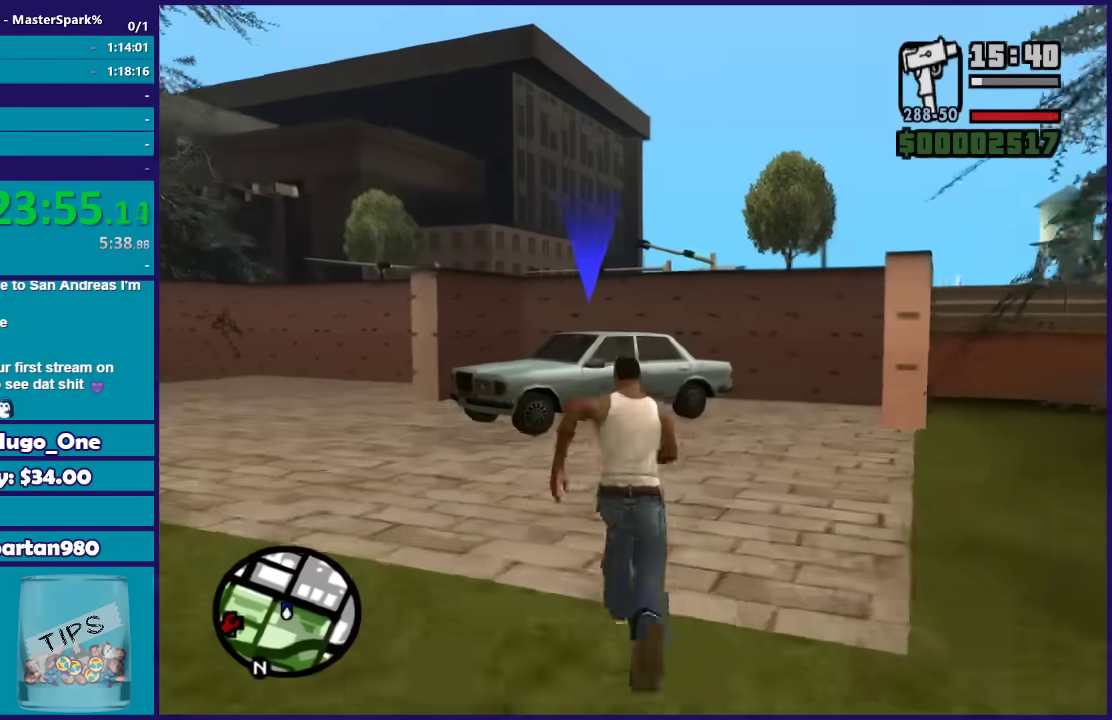
{"buttons": [], "left_stick": "up", "right_stick": "left", "events": [[67, "left_stick", "up-right"], [234, "right_stick", "left"], [501, "left_stick", "up"]]}
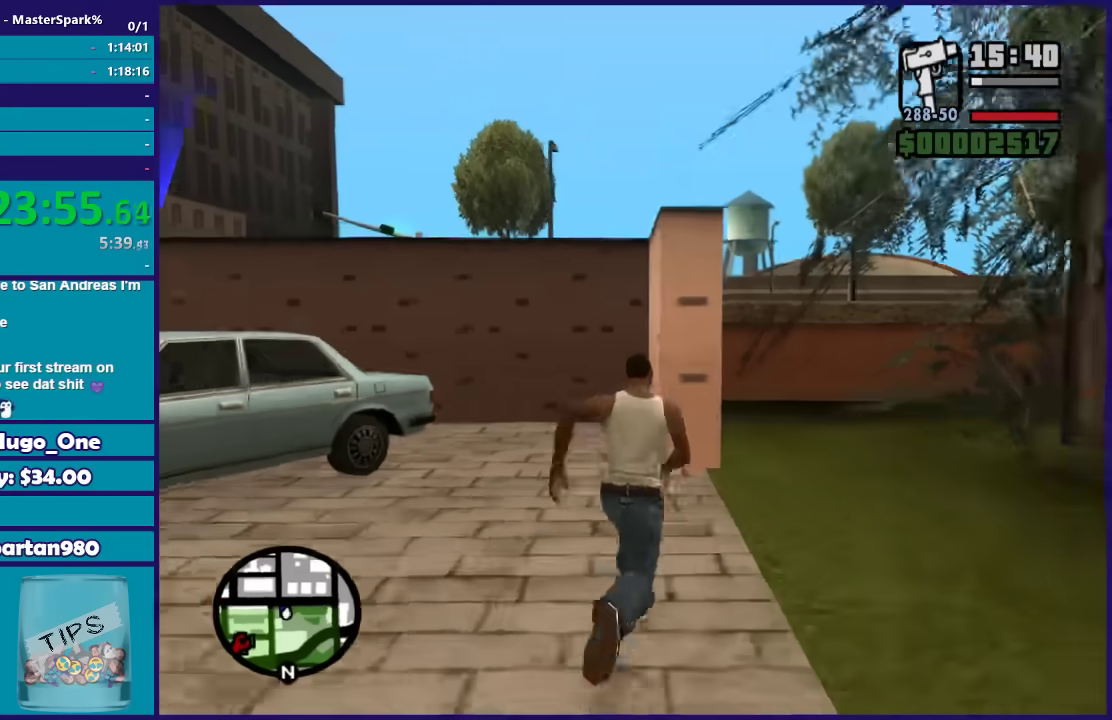
{"buttons": [], "left_stick": "up-right", "right_stick": "left", "events": [[500, "left_stick", "up-right"]]}
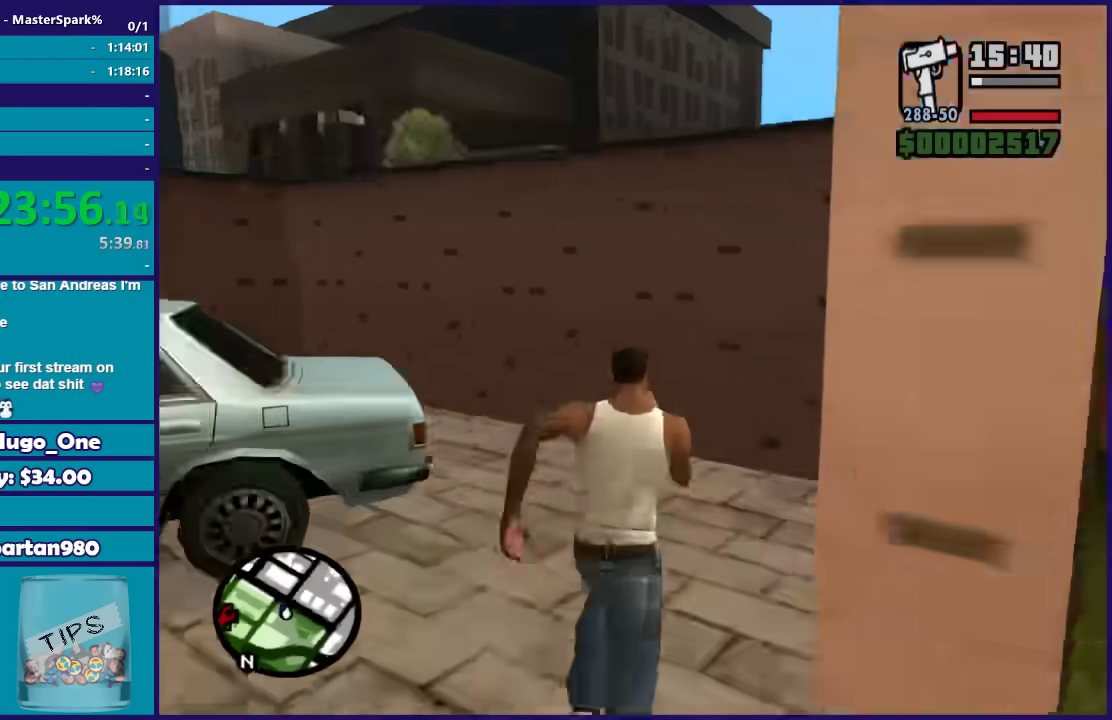
{"buttons": [], "left_stick": "up-left", "right_stick": "center", "events": [[234, "left_stick", "up"], [300, "left_stick", "up-left"], [501, "right_stick", "center"]]}
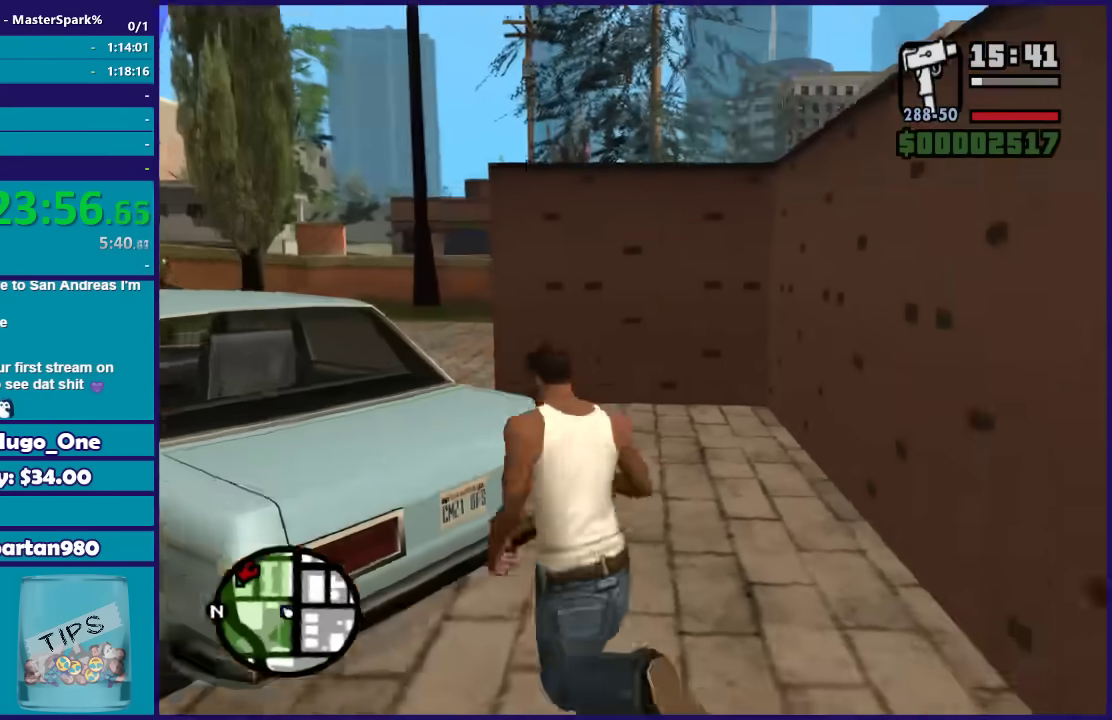
{"buttons": [], "left_stick": "up-left", "right_stick": "center", "events": [[166, "A", "down"], [300, "A", "up"], [367, "A", "down"], [500, "A", "up"]]}
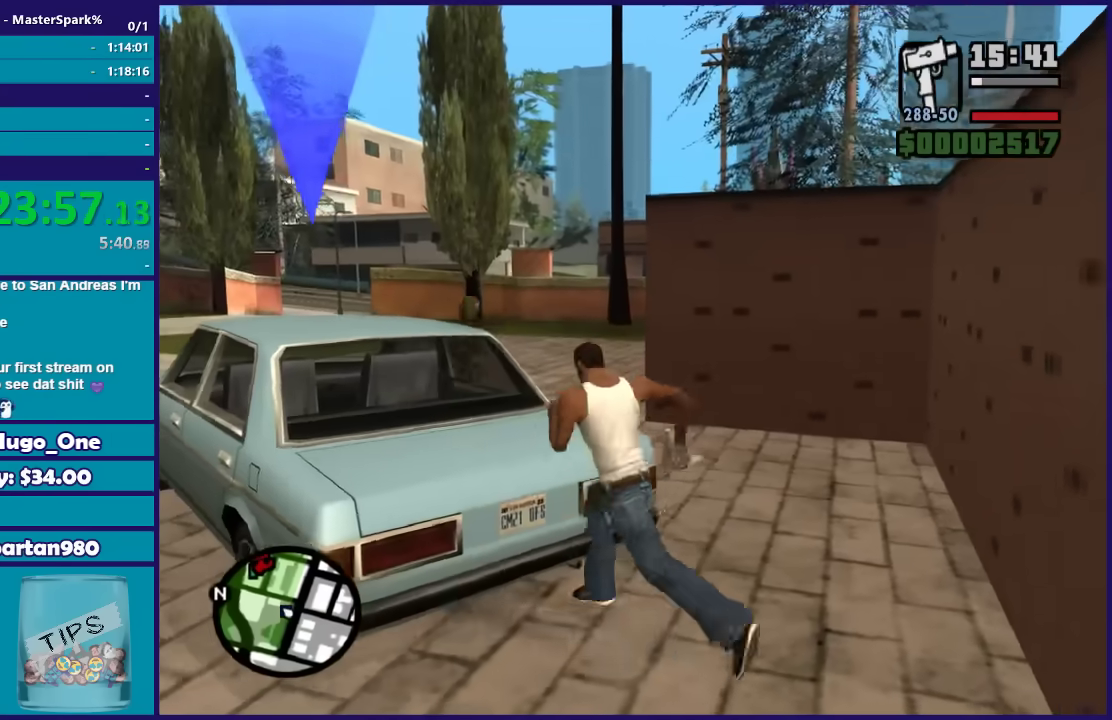
{"buttons": ["A"], "left_stick": "up-left", "right_stick": "center", "events": [[100, "A", "down"], [200, "A", "up"], [300, "A", "down"], [401, "A", "up"], [467, "A", "down"]]}